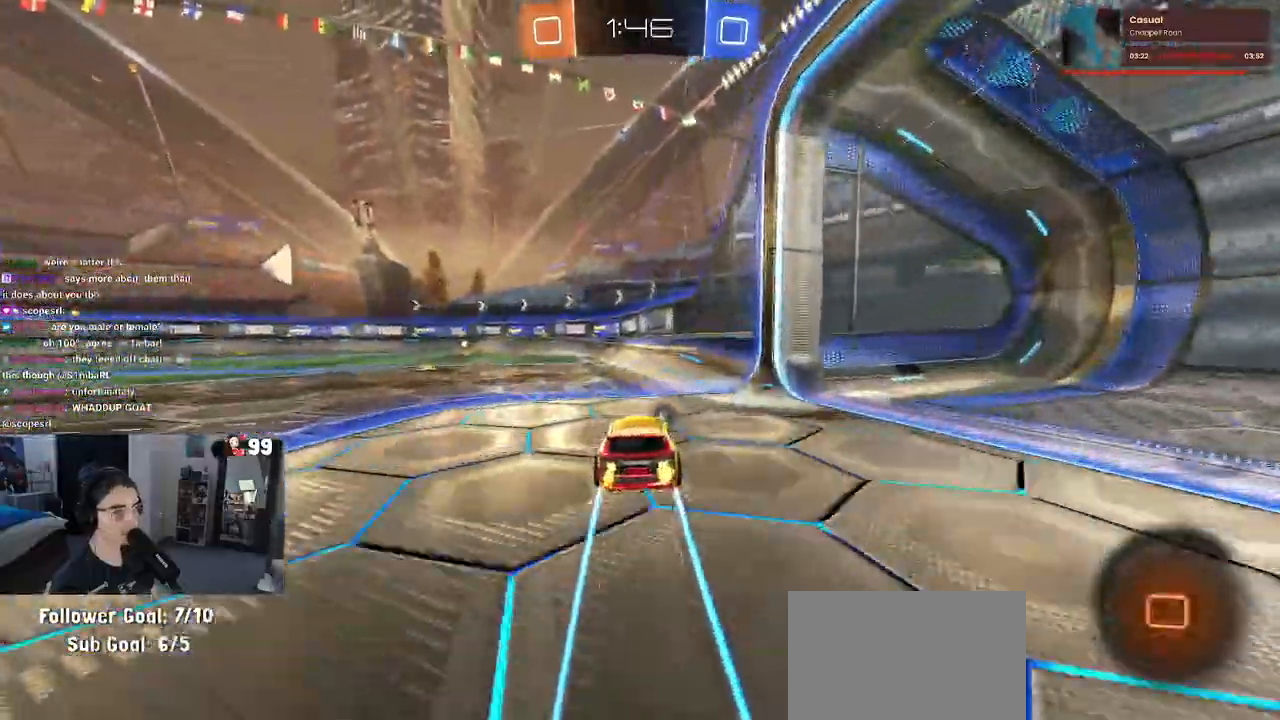
Gameplay with a controller (PlayStation layout); each line is a JSON object with the inputs held at the frame after it. "events" lists button and stick changes between this image and that frame as [ms after this image, input, new state], when the widget could be followed in between.
{"buttons": ["TRIANGLE", "R2"], "left_stick": "center", "right_stick": "center", "events": [[33, "left_stick", "left"], [50, "R1", "up"], [283, "left_stick", "center"], [383, "TRIANGLE", "down"]]}
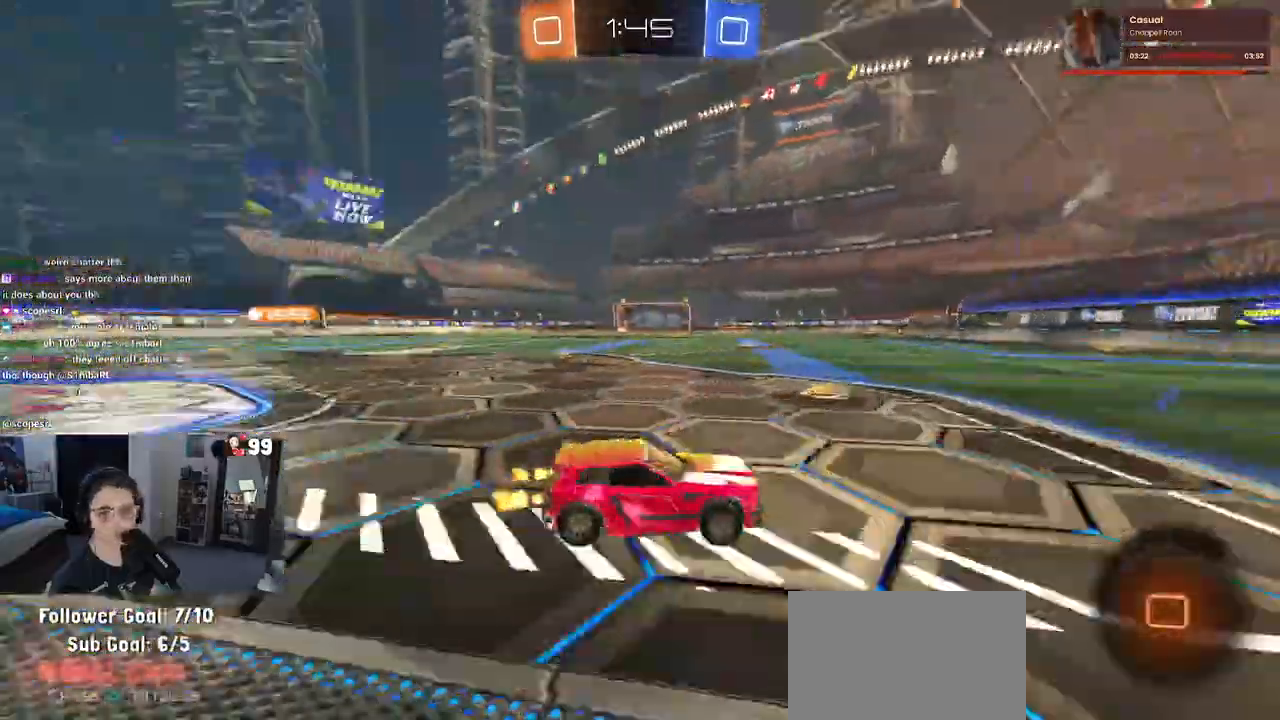
{"buttons": ["R2"], "left_stick": "center", "right_stick": "center", "events": [[17, "TRIANGLE", "up"], [183, "left_stick", "left"], [367, "left_stick", "center"]]}
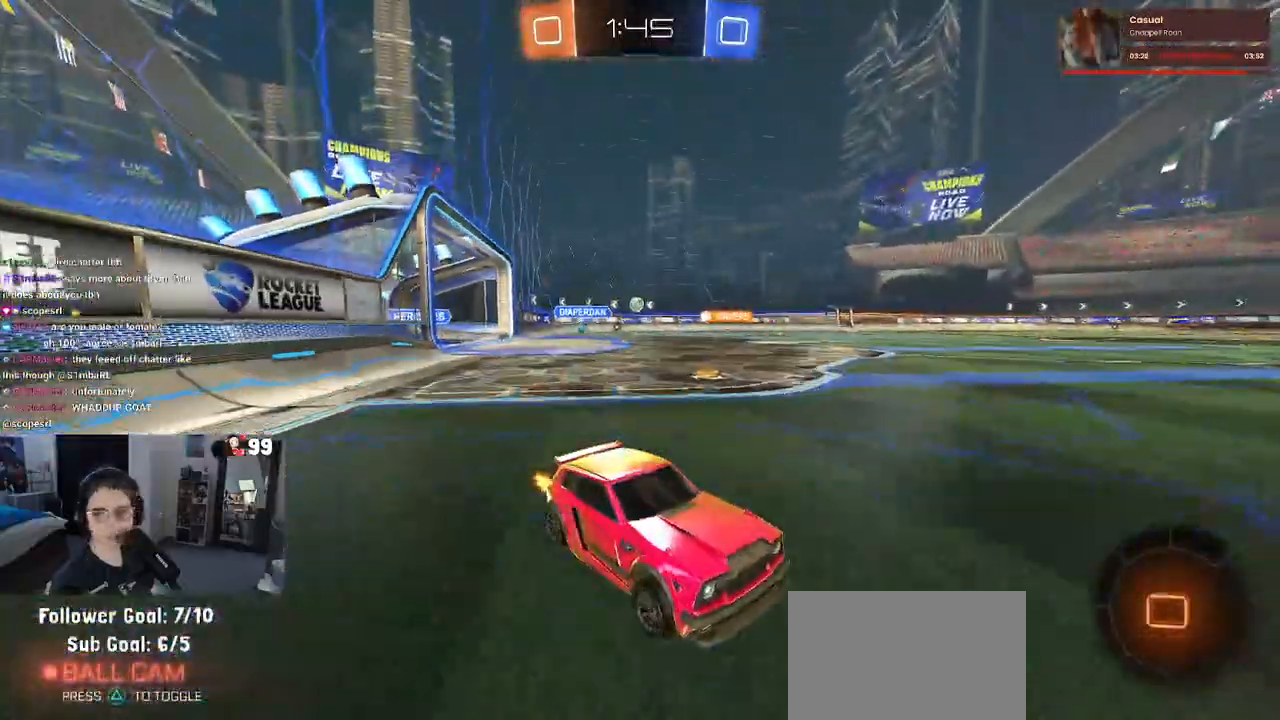
{"buttons": ["R1", "R2"], "left_stick": "center", "right_stick": "center", "events": [[17, "left_stick", "left"], [233, "R1", "down"], [450, "left_stick", "center"]]}
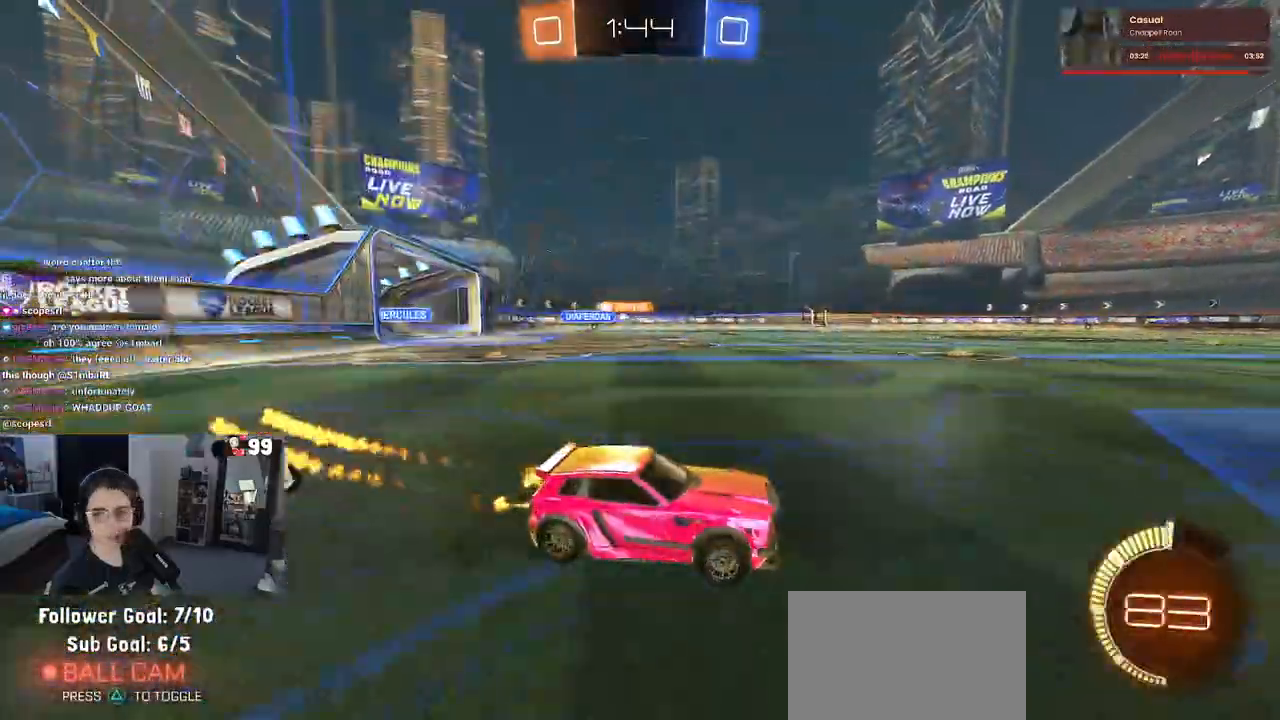
{"buttons": ["R2"], "left_stick": "center", "right_stick": "center", "events": [[167, "left_stick", "left"], [317, "R1", "up"], [317, "left_stick", "center"]]}
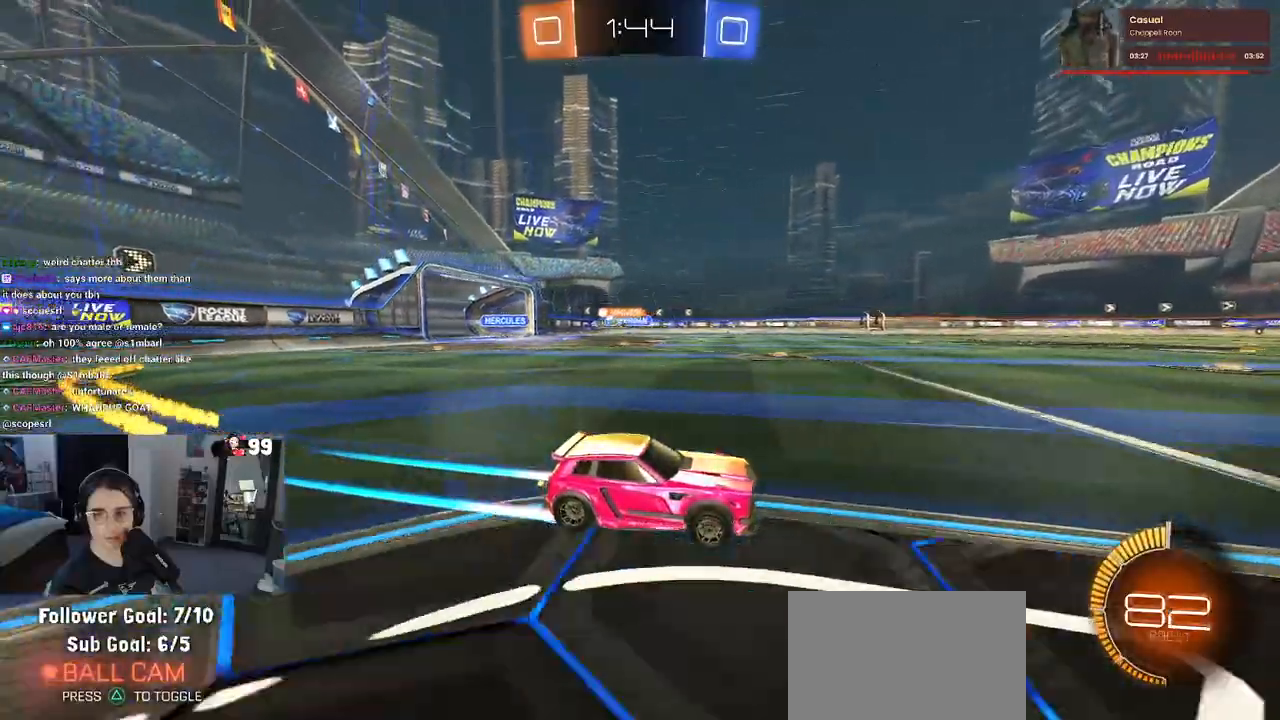
{"buttons": ["SQUARE", "R2"], "left_stick": "left", "right_stick": "center", "events": [[400, "SQUARE", "down"], [400, "left_stick", "left"]]}
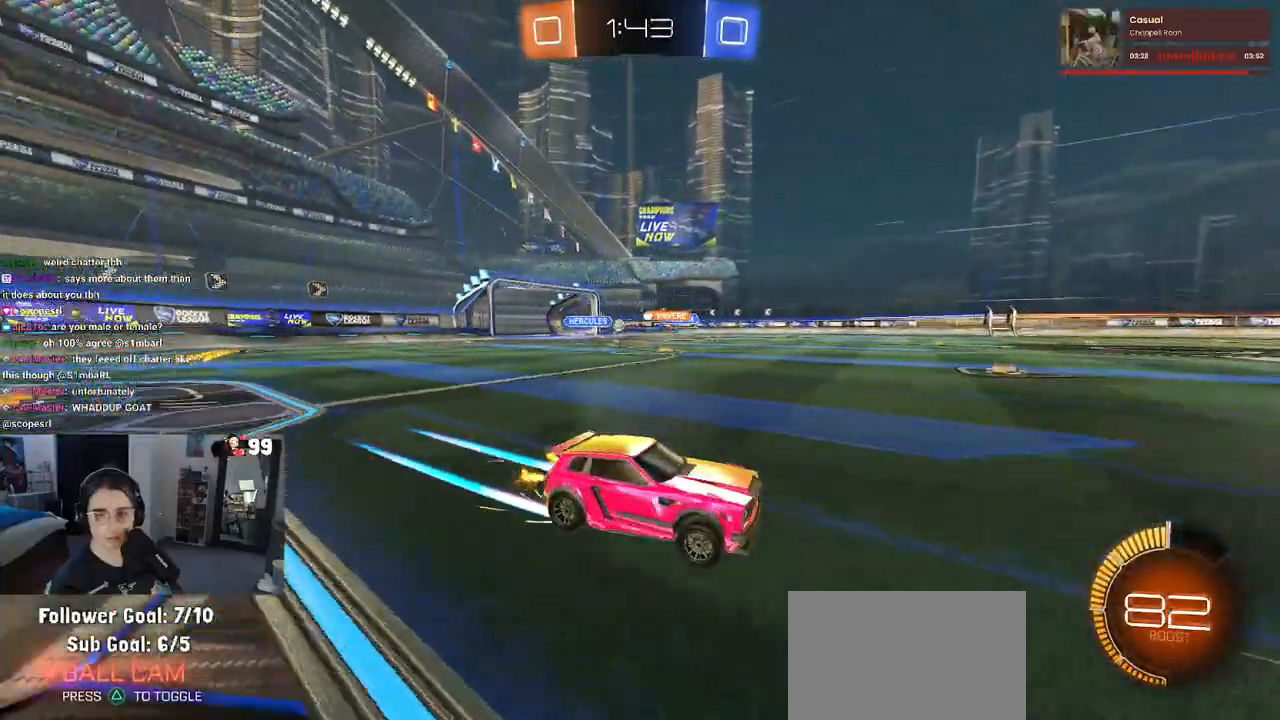
{"buttons": ["R2"], "left_stick": "left", "right_stick": "center", "events": [[50, "SQUARE", "up"], [350, "SQUARE", "down"], [450, "SQUARE", "up"]]}
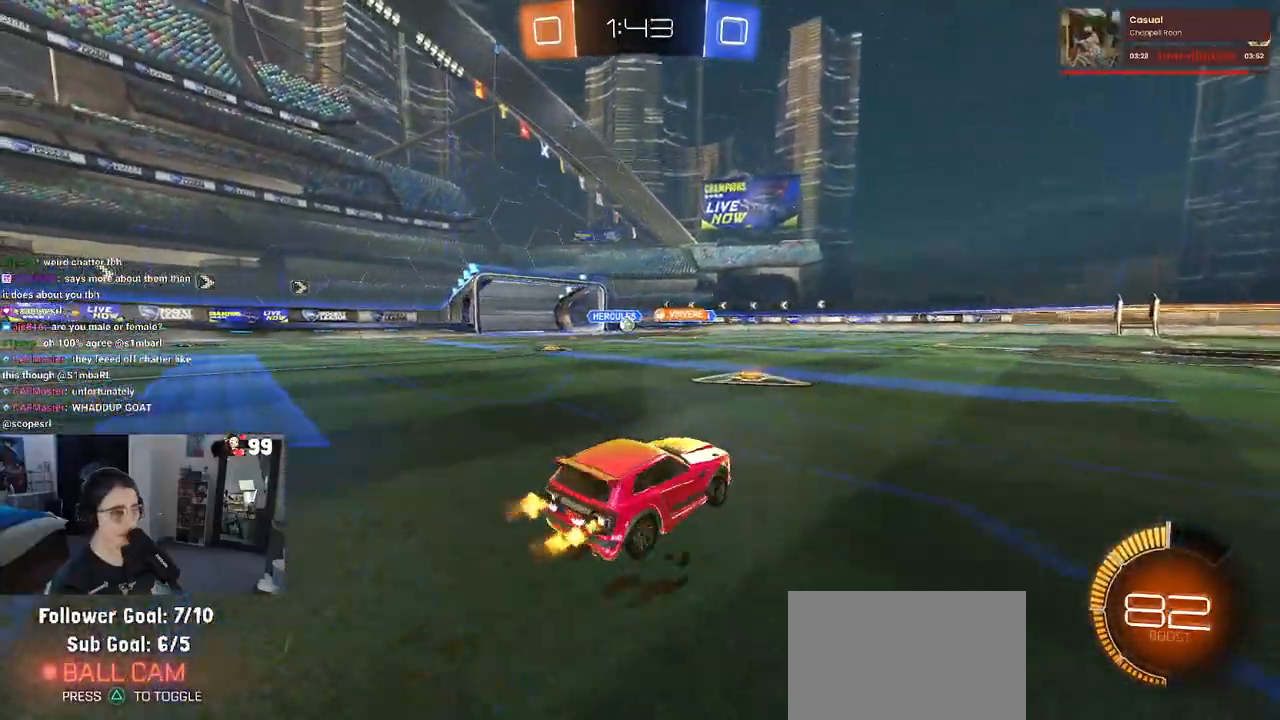
{"buttons": ["R2"], "left_stick": "center", "right_stick": "center", "events": [[50, "left_stick", "center"]]}
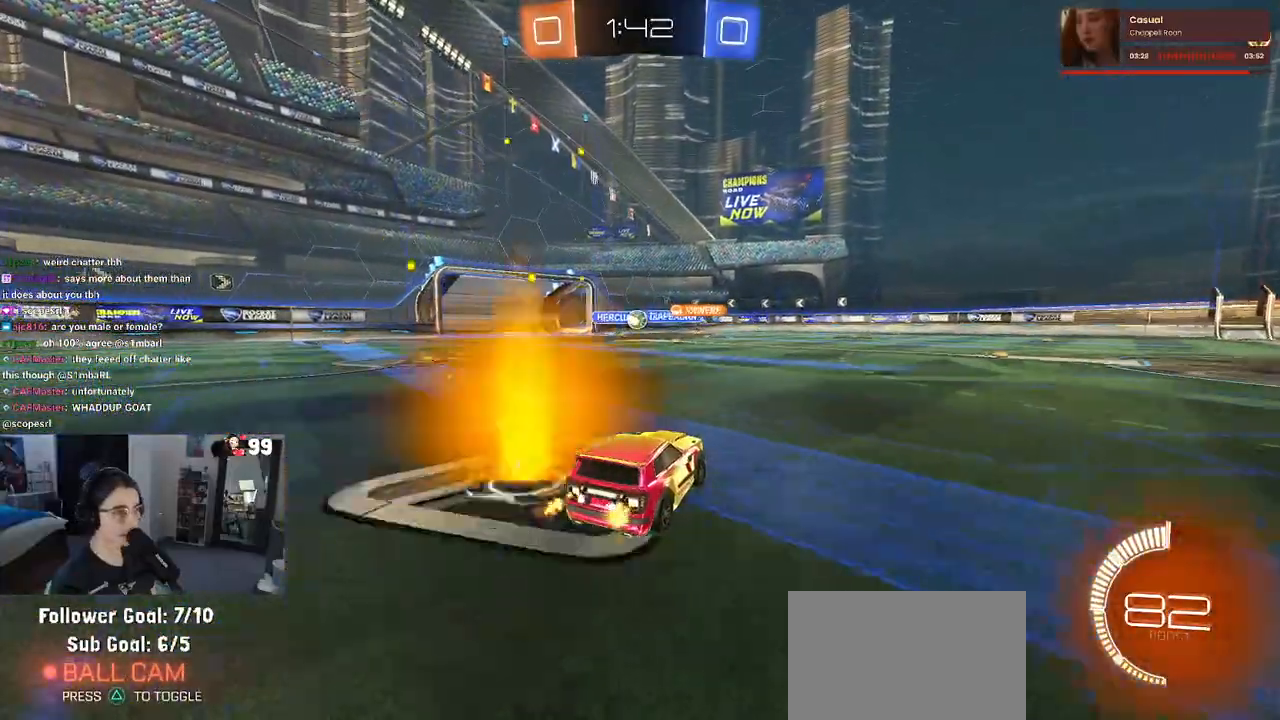
{"buttons": ["R2"], "left_stick": "right", "right_stick": "center", "events": [[83, "left_stick", "right"]]}
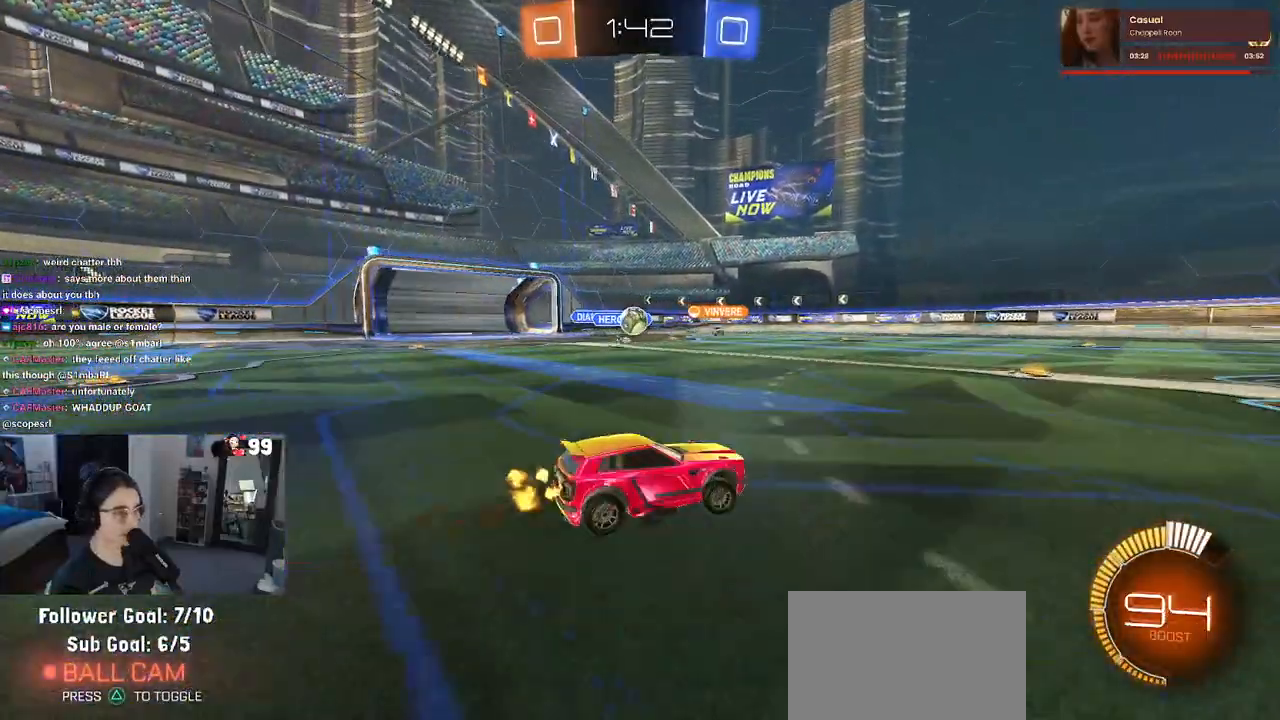
{"buttons": ["R1", "R2"], "left_stick": "right", "right_stick": "center", "events": [[200, "R1", "down"]]}
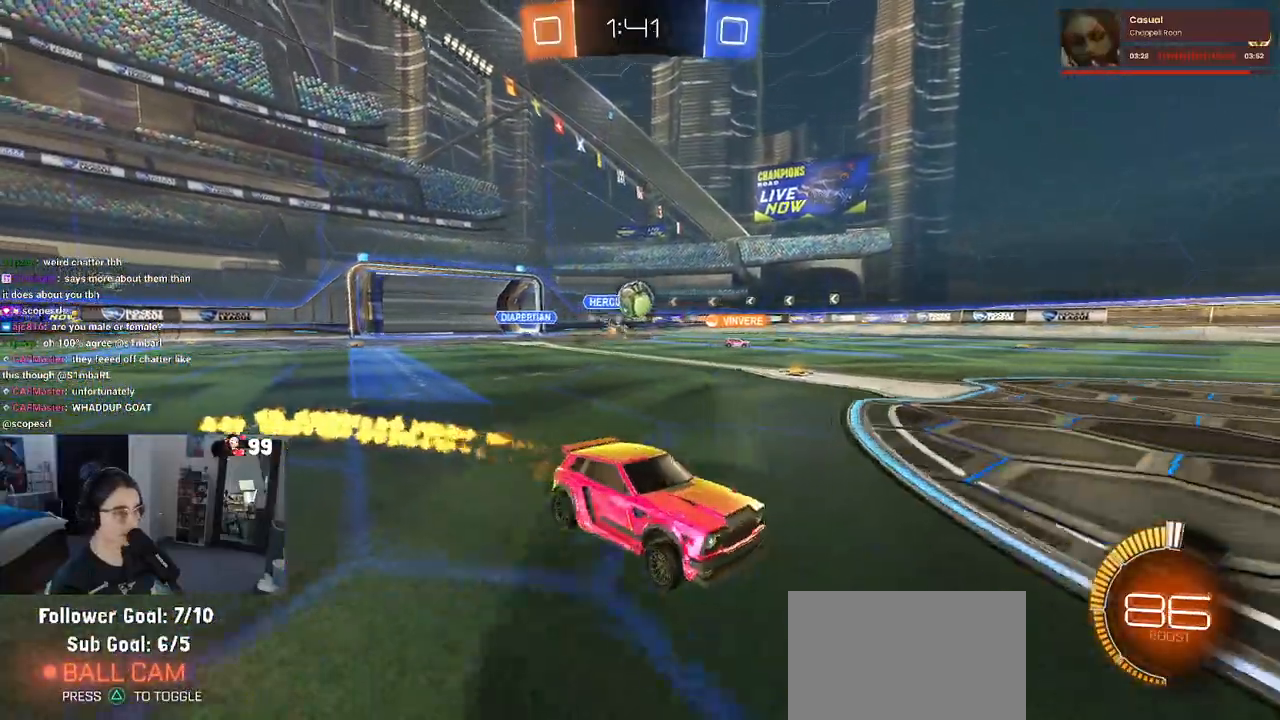
{"buttons": ["R2"], "left_stick": "center", "right_stick": "center", "events": [[67, "left_stick", "center"], [483, "R1", "up"]]}
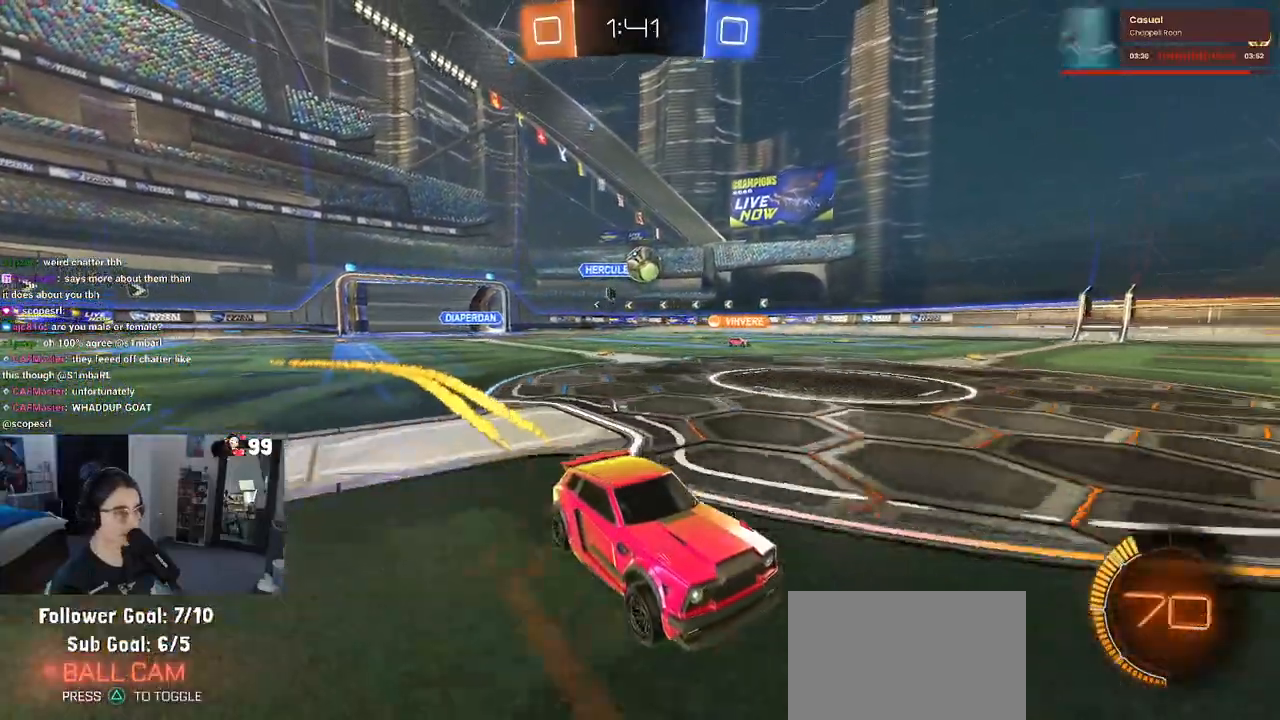
{"buttons": ["R2"], "left_stick": "left", "right_stick": "center", "events": [[267, "SQUARE", "down"], [267, "left_stick", "left"], [433, "SQUARE", "up"]]}
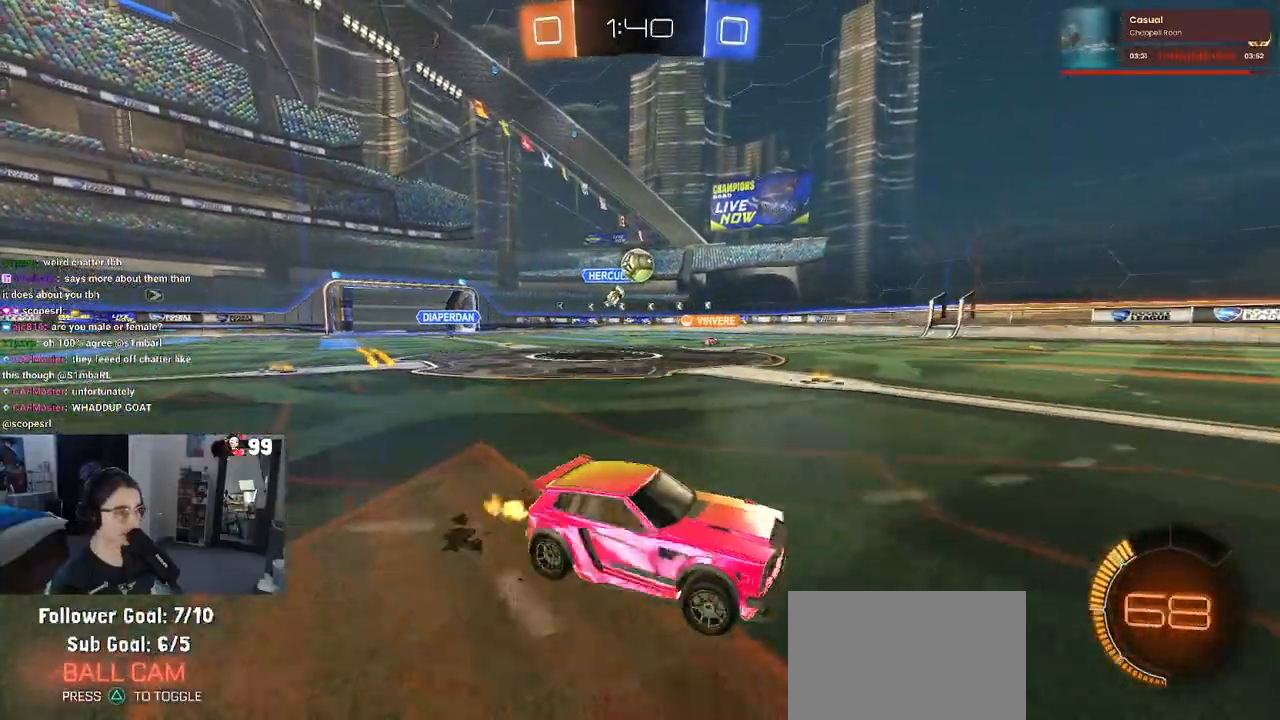
{"buttons": ["R2"], "left_stick": "down-right", "right_stick": "center", "events": [[217, "R1", "down"], [350, "R1", "up"], [467, "left_stick", "down-right"]]}
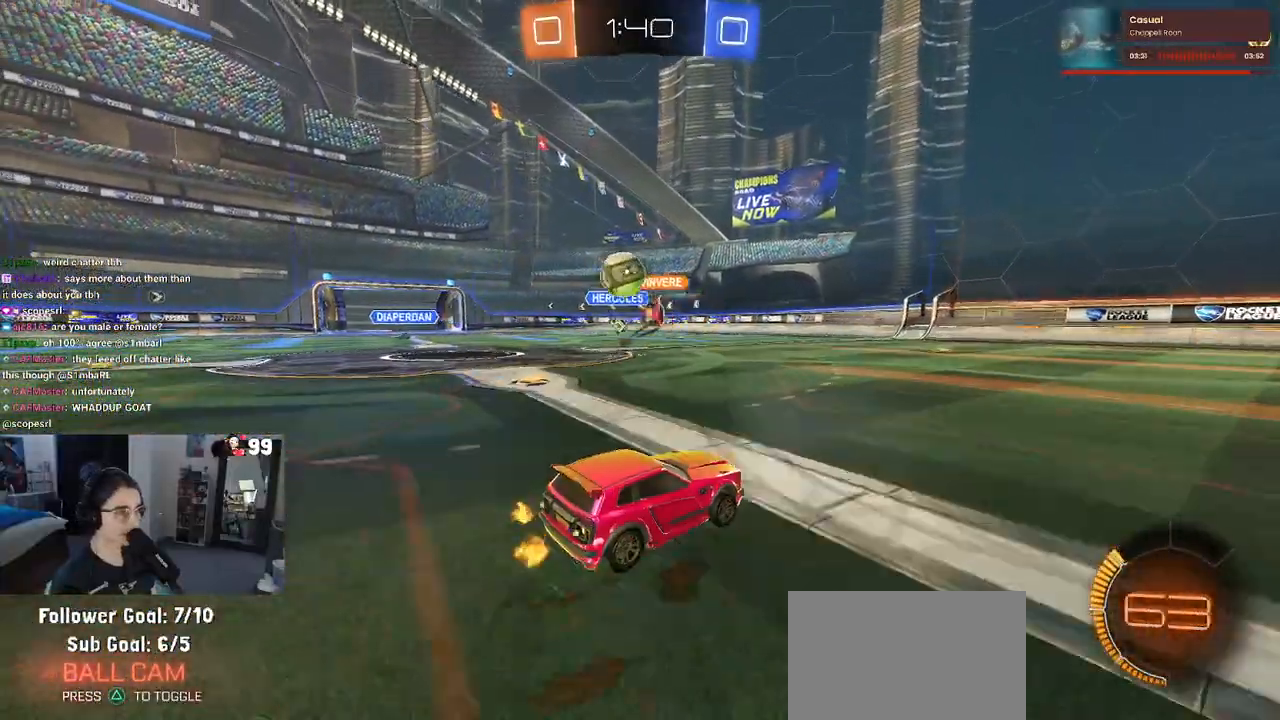
{"buttons": ["R2"], "left_stick": "down-right", "right_stick": "center", "events": [[100, "SQUARE", "down"], [217, "SQUARE", "up"]]}
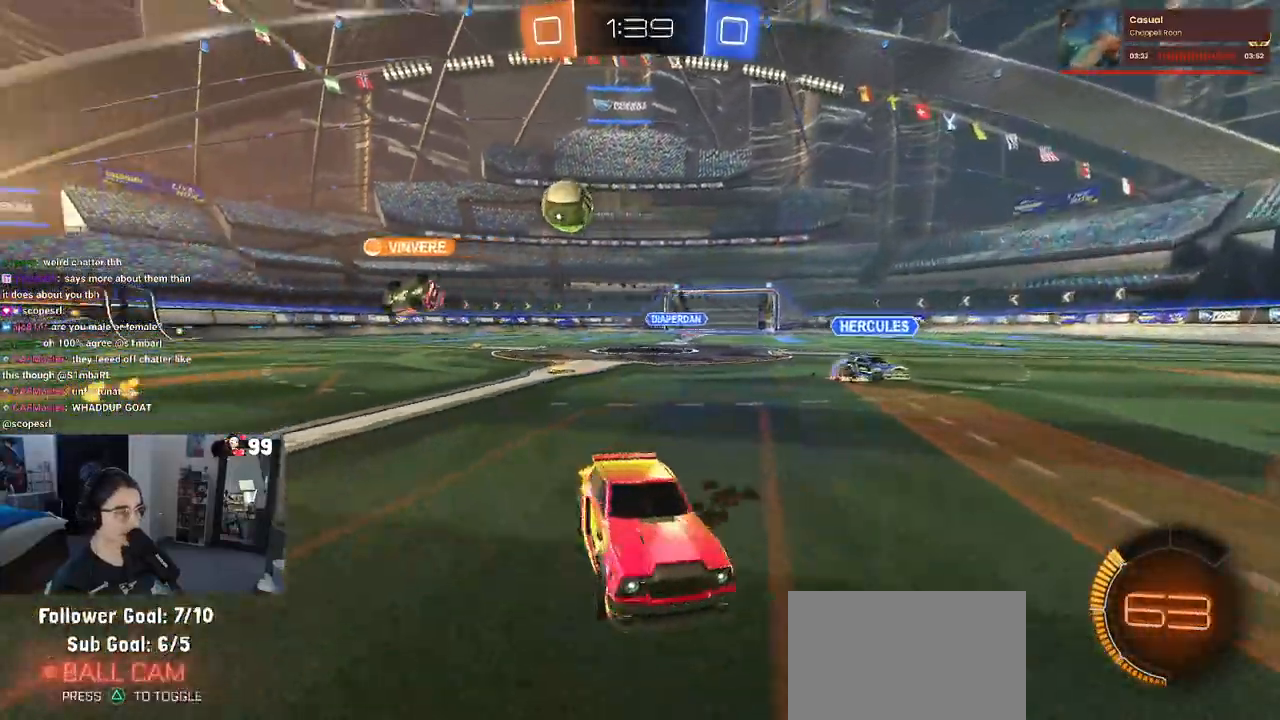
{"buttons": ["R2"], "left_stick": "right", "right_stick": "center", "events": [[50, "left_stick", "right"]]}
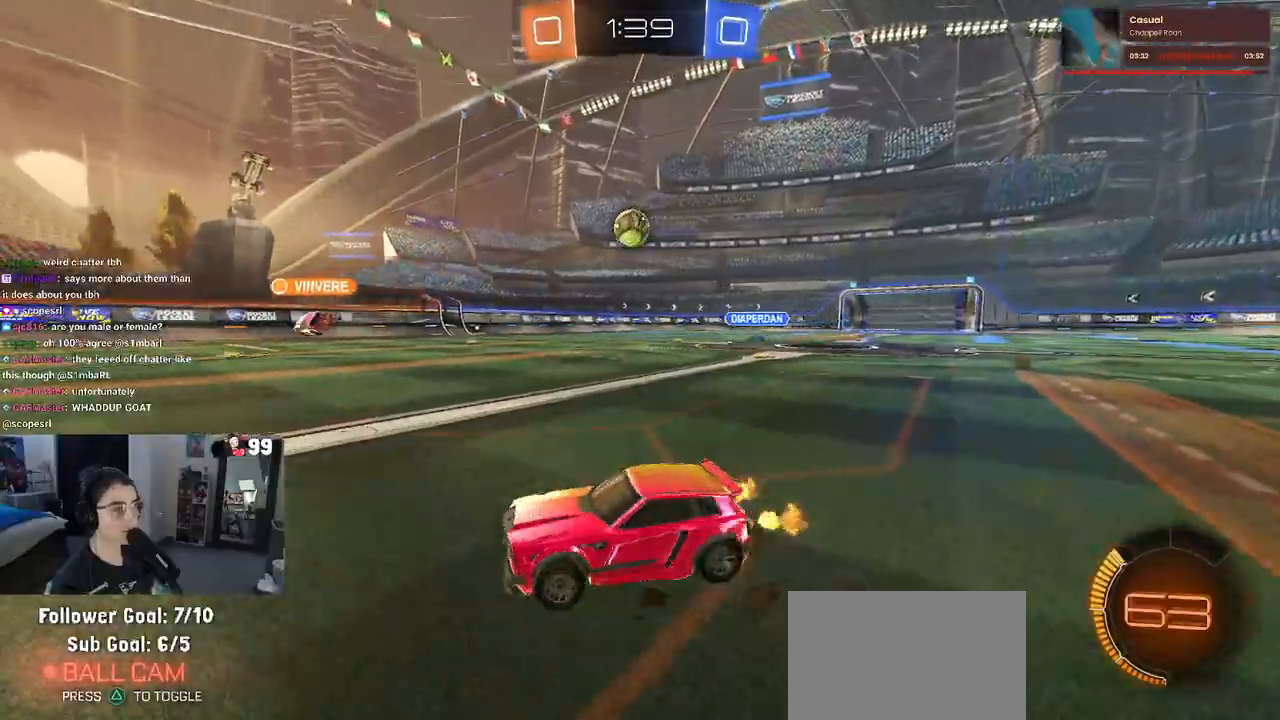
{"buttons": ["R2"], "left_stick": "left", "right_stick": "center", "events": [[167, "left_stick", "left"]]}
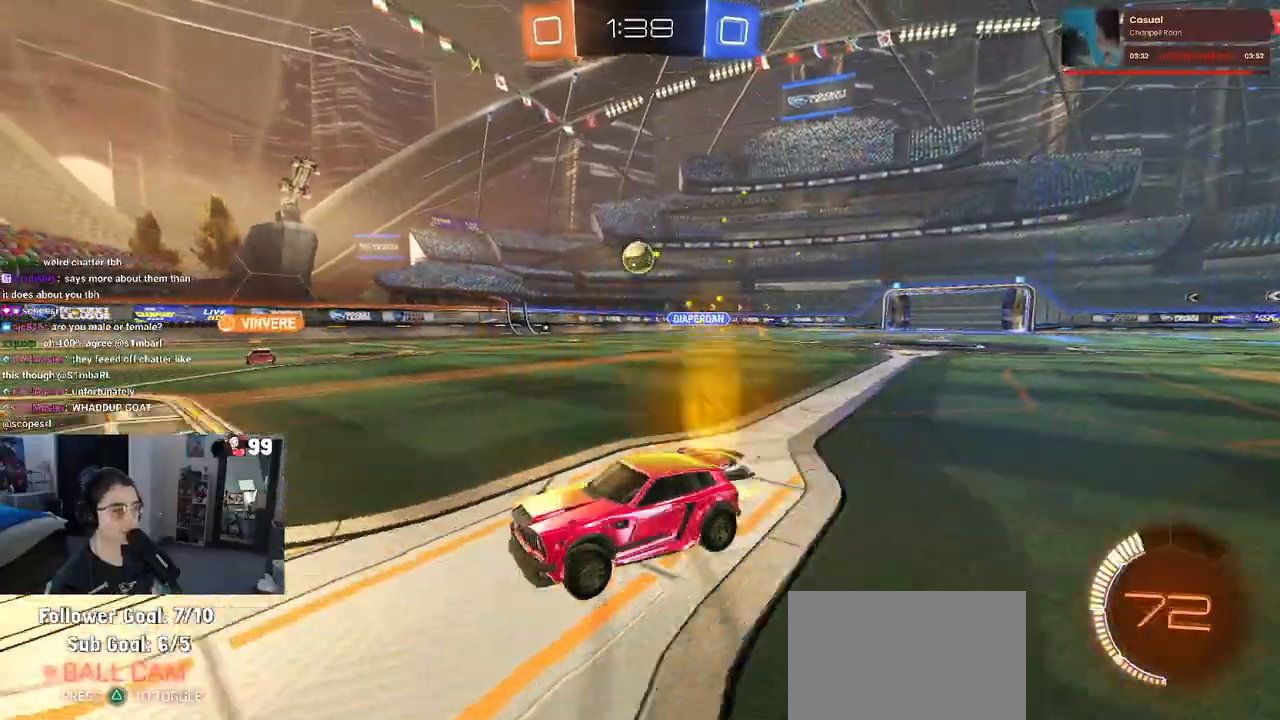
{"buttons": ["R2"], "left_stick": "center", "right_stick": "center", "events": [[167, "R1", "down"], [200, "left_stick", "center"], [450, "R1", "up"]]}
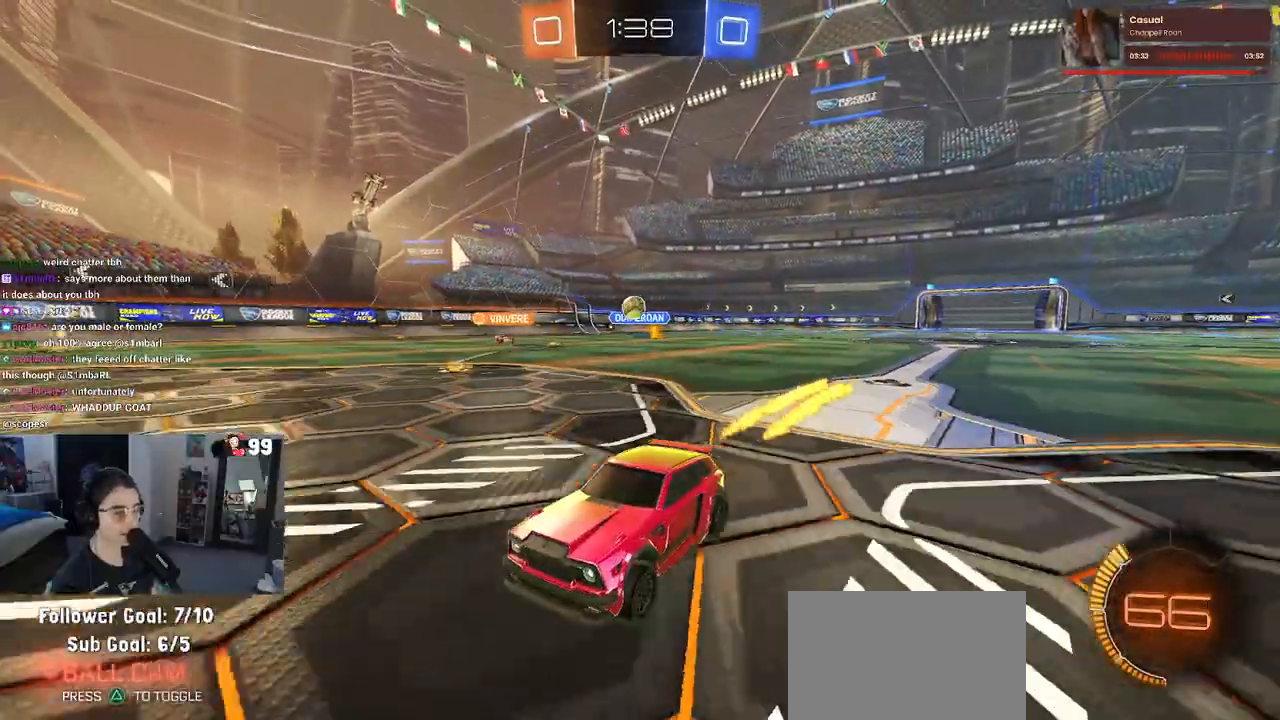
{"buttons": ["R2"], "left_stick": "right", "right_stick": "center", "events": [[17, "left_stick", "right"], [283, "SQUARE", "down"], [400, "SQUARE", "up"]]}
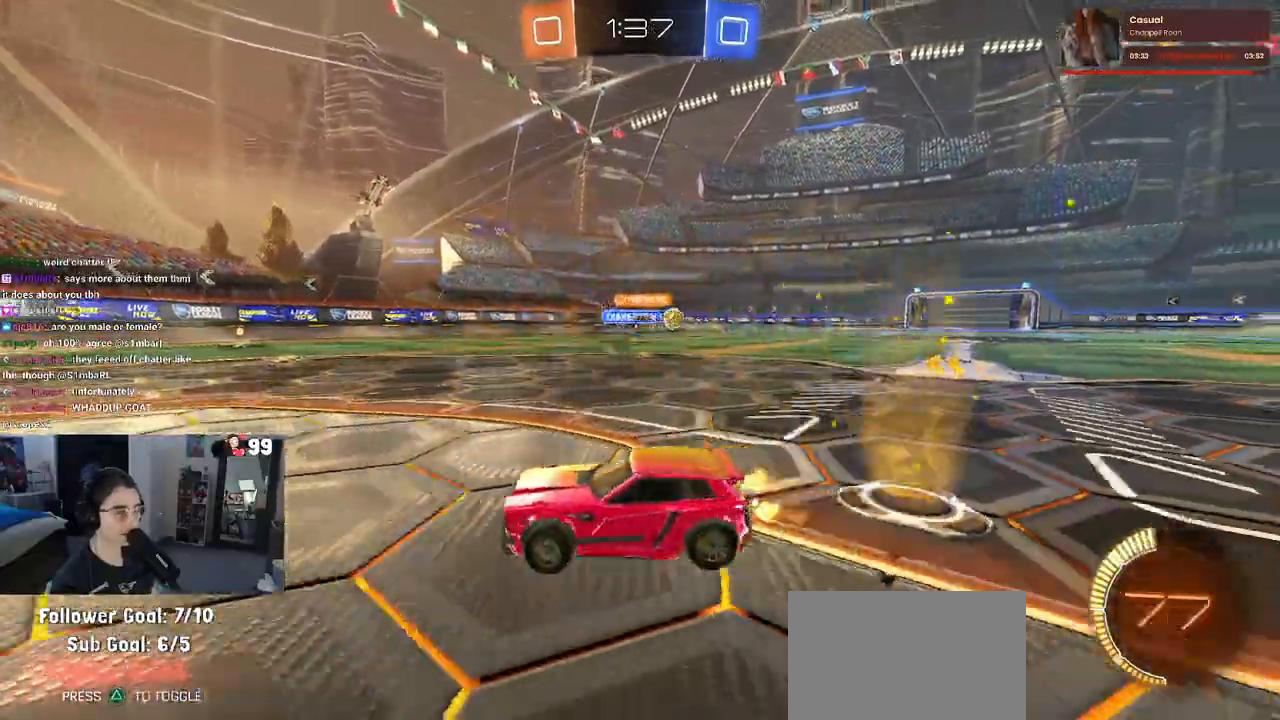
{"buttons": ["R1", "R2"], "left_stick": "right", "right_stick": "center", "events": [[150, "R1", "down"]]}
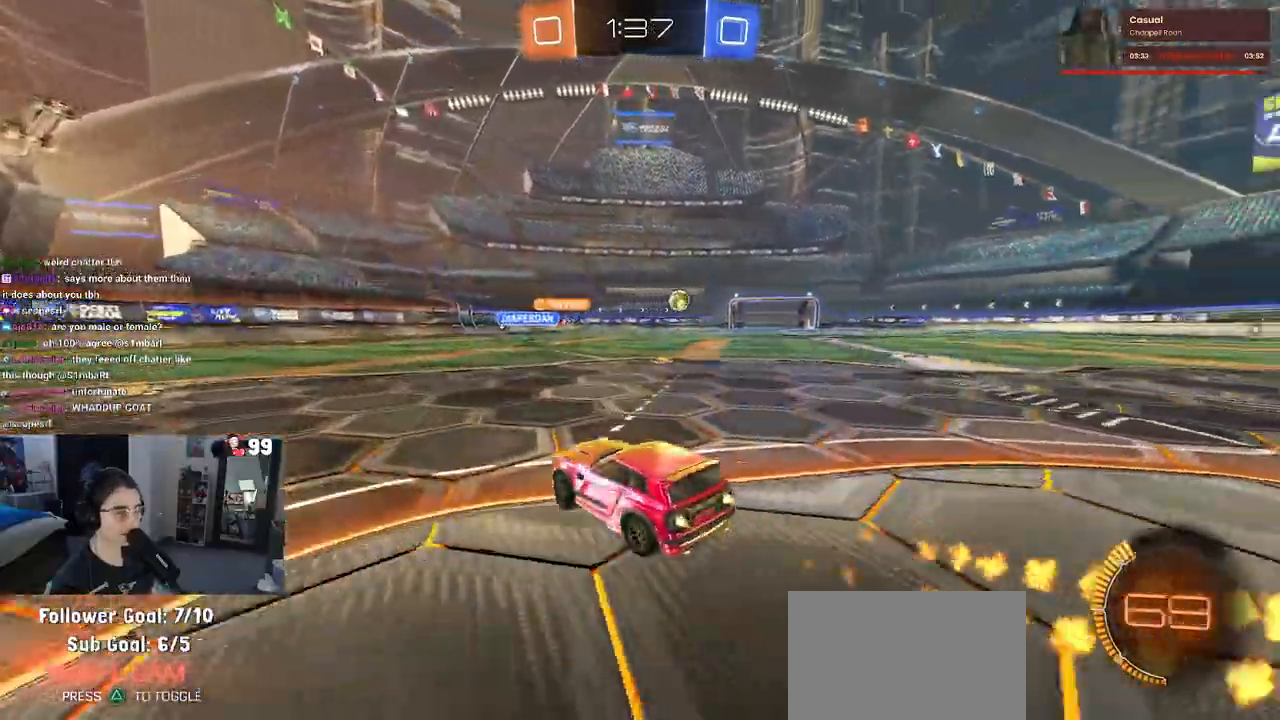
{"buttons": ["R1", "R2"], "left_stick": "right", "right_stick": "center", "events": []}
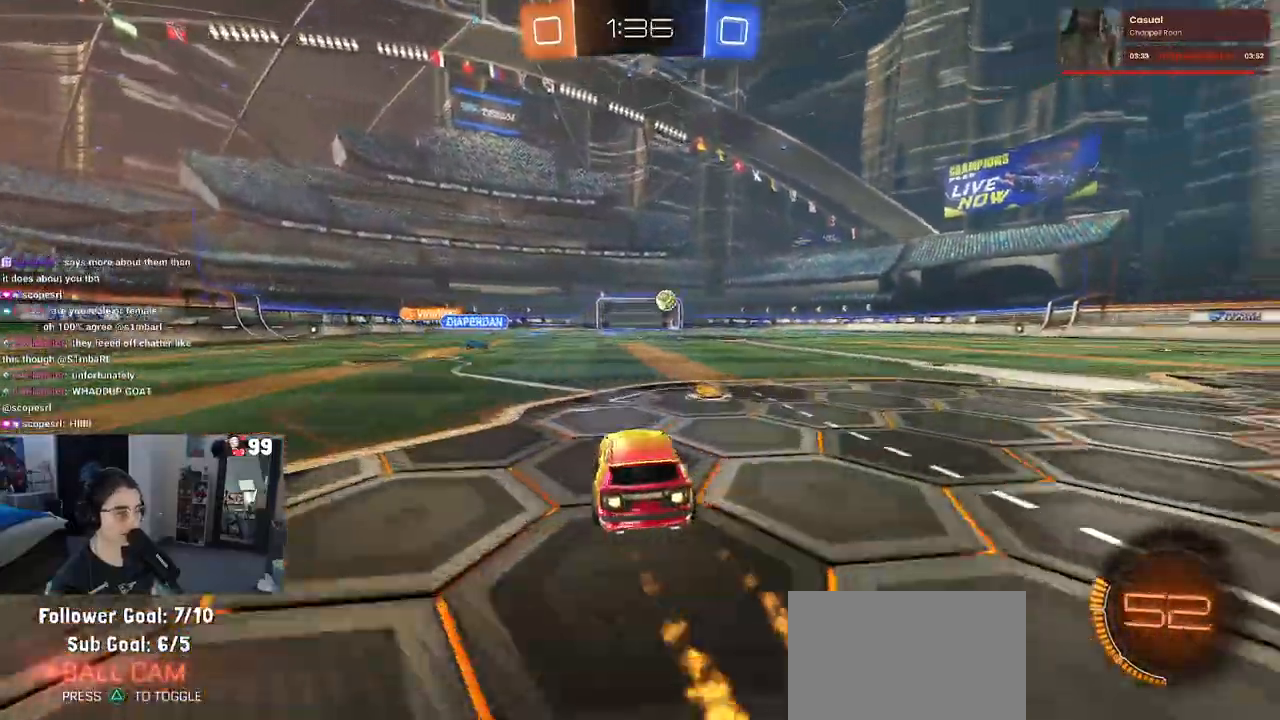
{"buttons": ["SQUARE", "R1", "R2"], "left_stick": "down", "right_stick": "center", "events": [[167, "left_stick", "left"], [183, "CROSS", "down"], [233, "left_stick", "center"], [283, "CROSS", "up"], [283, "left_stick", "up-right"], [350, "CROSS", "down"], [383, "SQUARE", "down"], [417, "CROSS", "up"], [450, "left_stick", "down"]]}
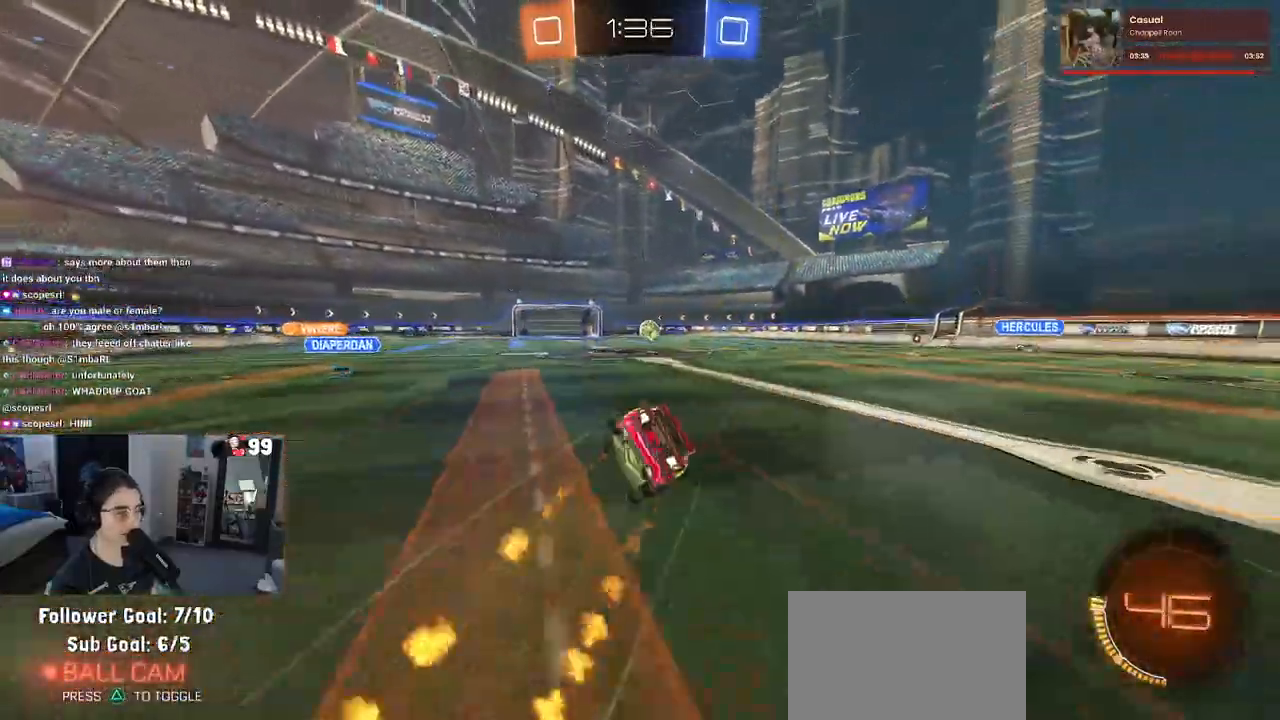
{"buttons": ["SQUARE", "R2"], "left_stick": "down-right", "right_stick": "center", "events": [[50, "left_stick", "down-right"], [217, "R1", "up"]]}
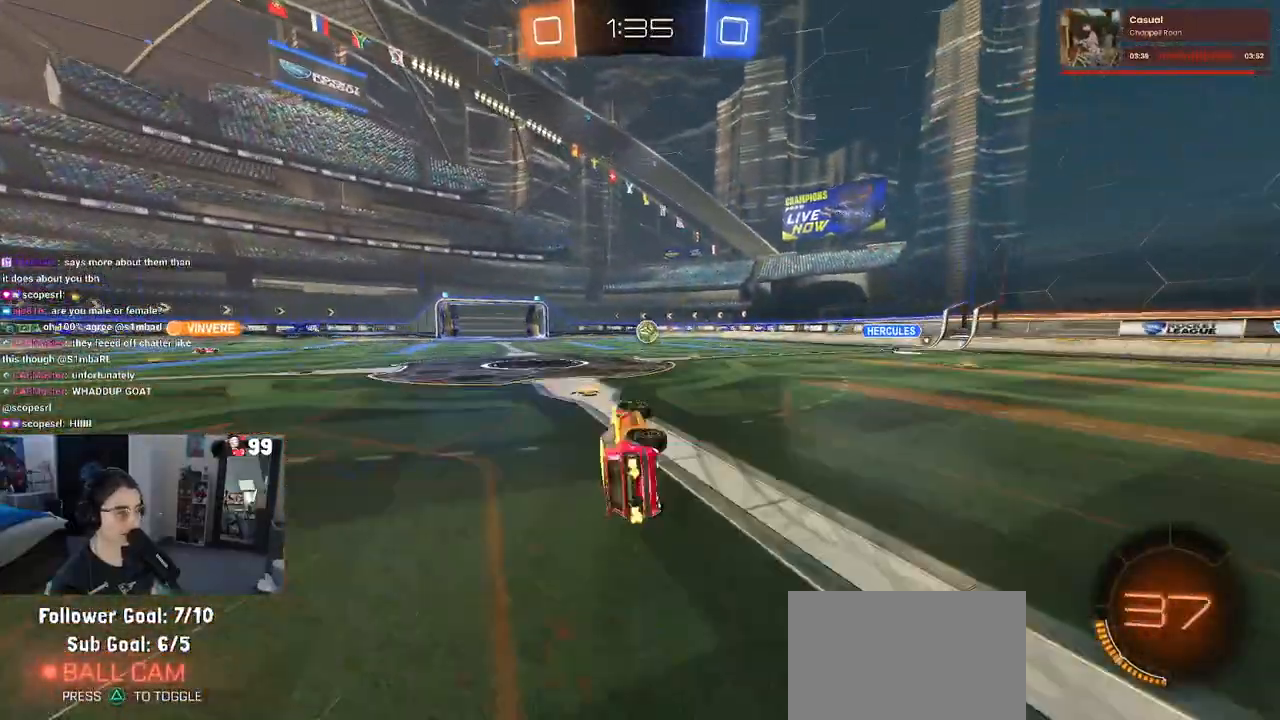
{"buttons": ["R2"], "left_stick": "center", "right_stick": "center", "events": [[150, "SQUARE", "up"], [150, "left_stick", "center"]]}
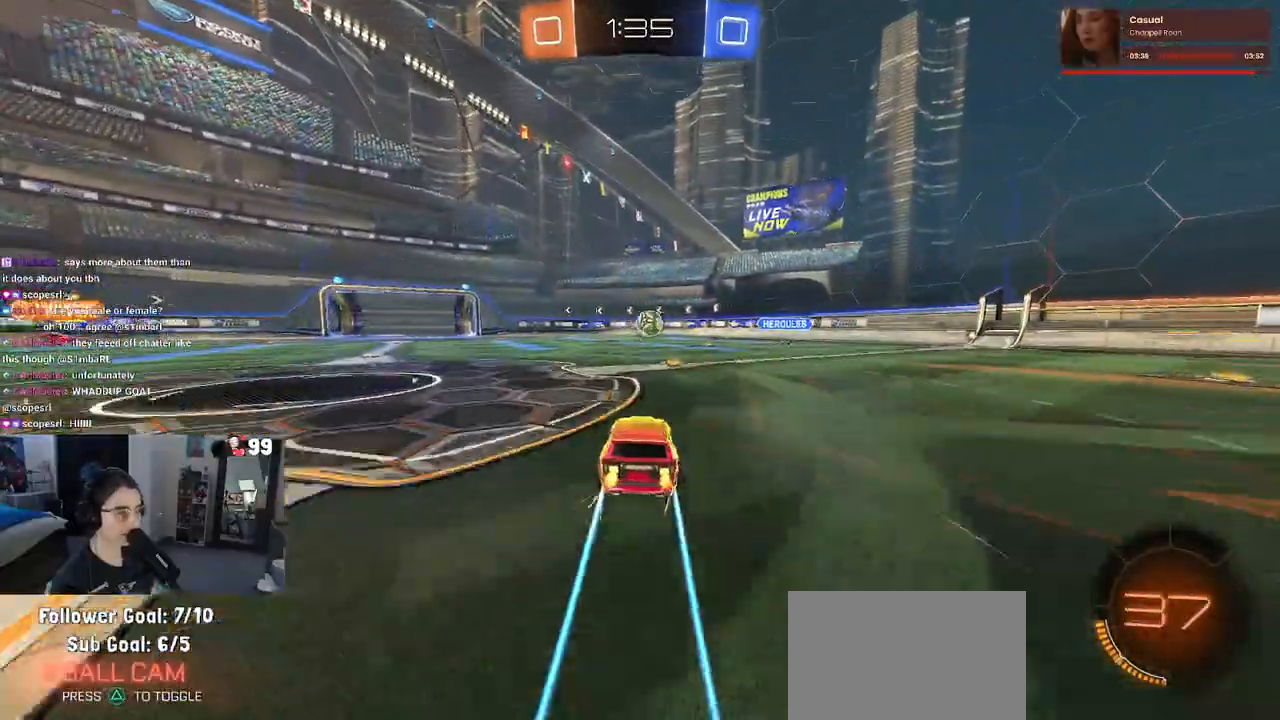
{"buttons": ["R2"], "left_stick": "right", "right_stick": "center", "events": [[183, "left_stick", "right"], [283, "SQUARE", "down"], [367, "SQUARE", "up"]]}
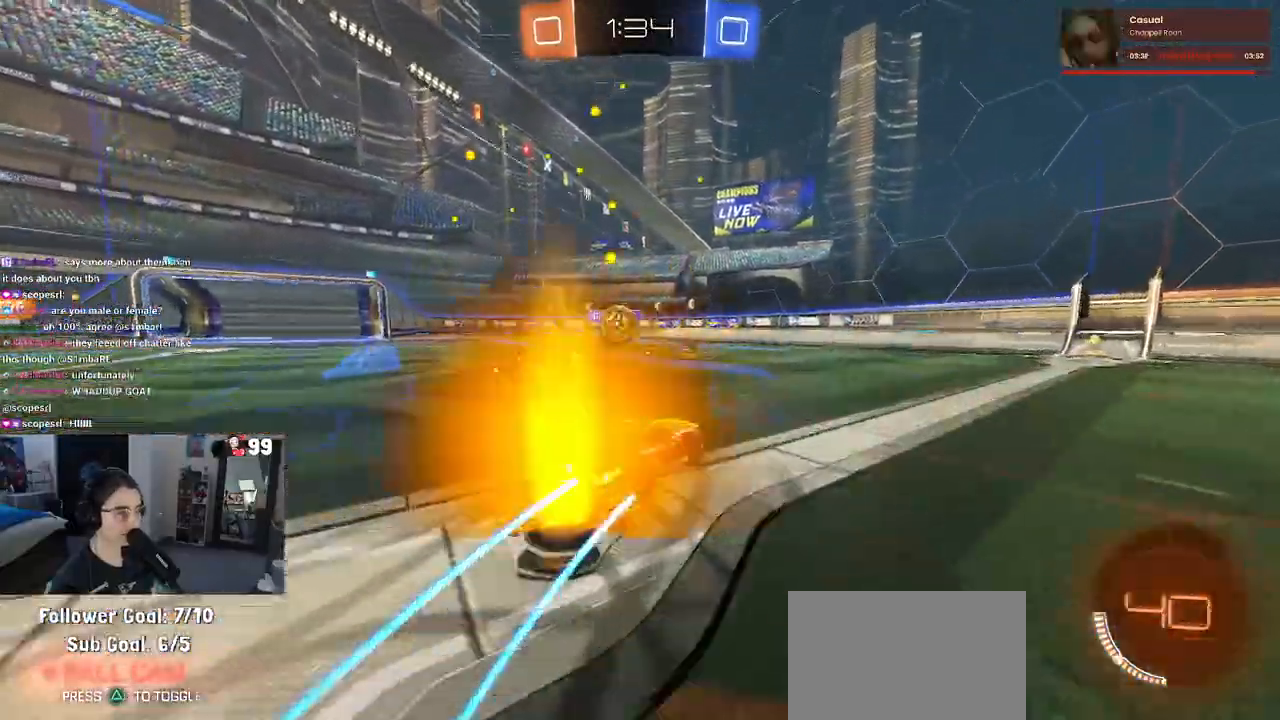
{"buttons": ["R1", "R2"], "left_stick": "right", "right_stick": "center", "events": [[333, "SQUARE", "down"], [417, "SQUARE", "up"], [500, "R1", "down"]]}
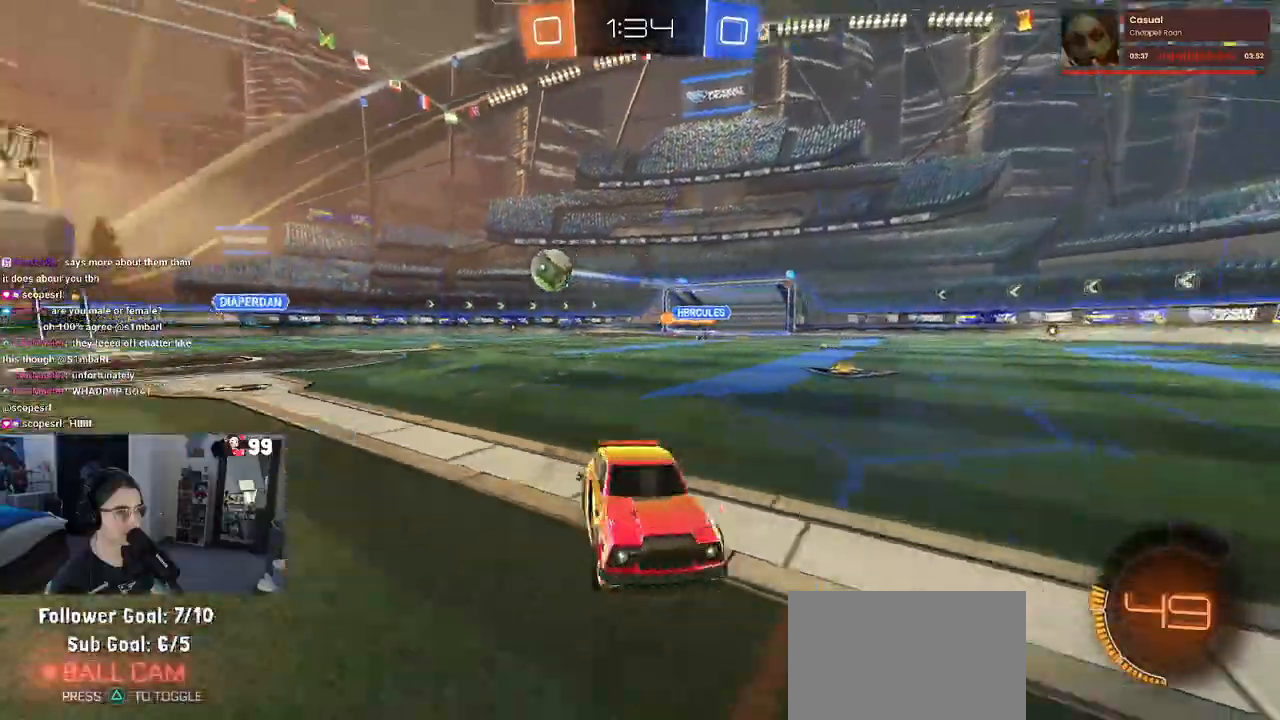
{"buttons": ["R1", "R2"], "left_stick": "right", "right_stick": "center", "events": []}
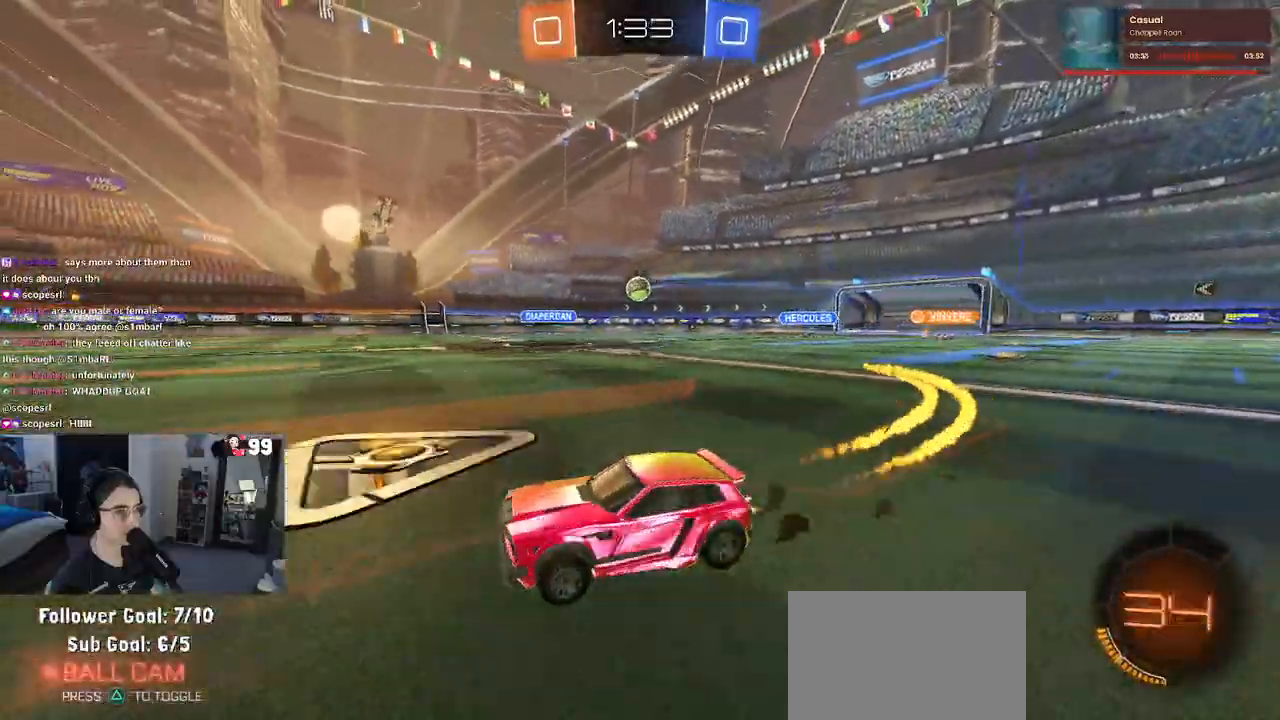
{"buttons": ["R2"], "left_stick": "left", "right_stick": "center", "events": [[117, "R1", "up"], [200, "left_stick", "center"], [433, "left_stick", "left"]]}
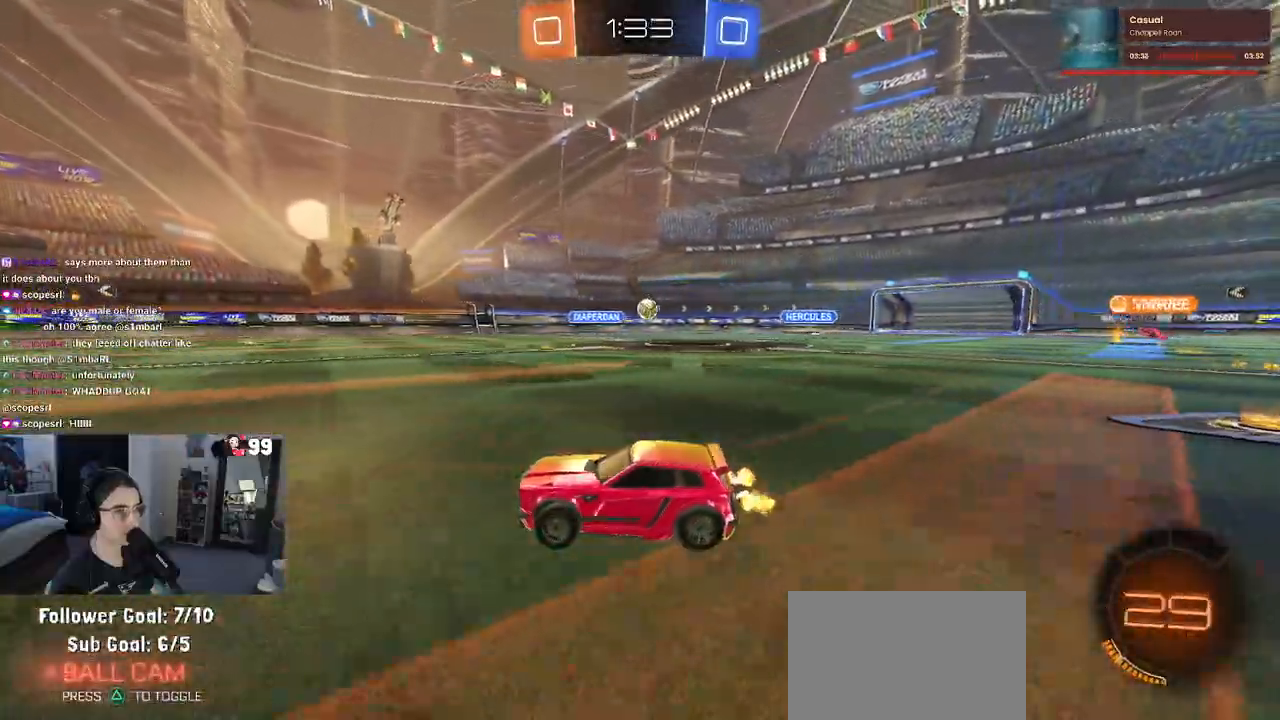
{"buttons": ["R2"], "left_stick": "center", "right_stick": "center", "events": [[350, "left_stick", "center"]]}
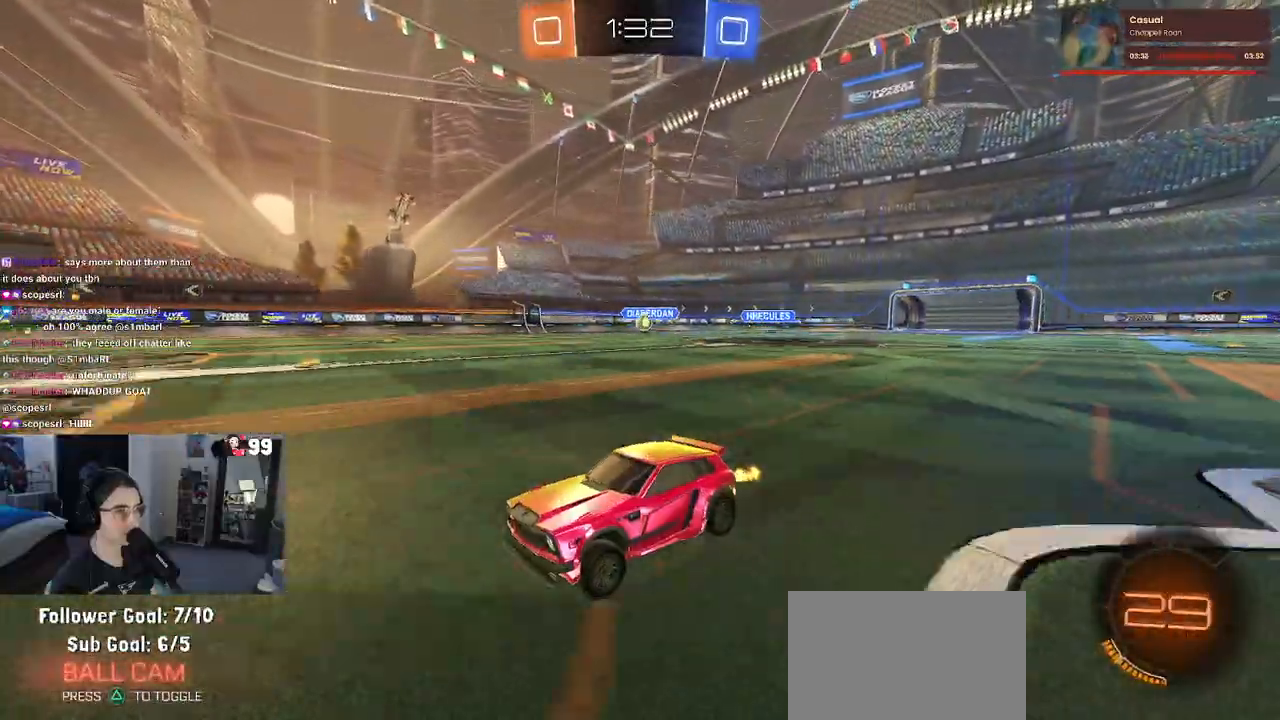
{"buttons": ["R2"], "left_stick": "right", "right_stick": "center", "events": [[33, "left_stick", "right"]]}
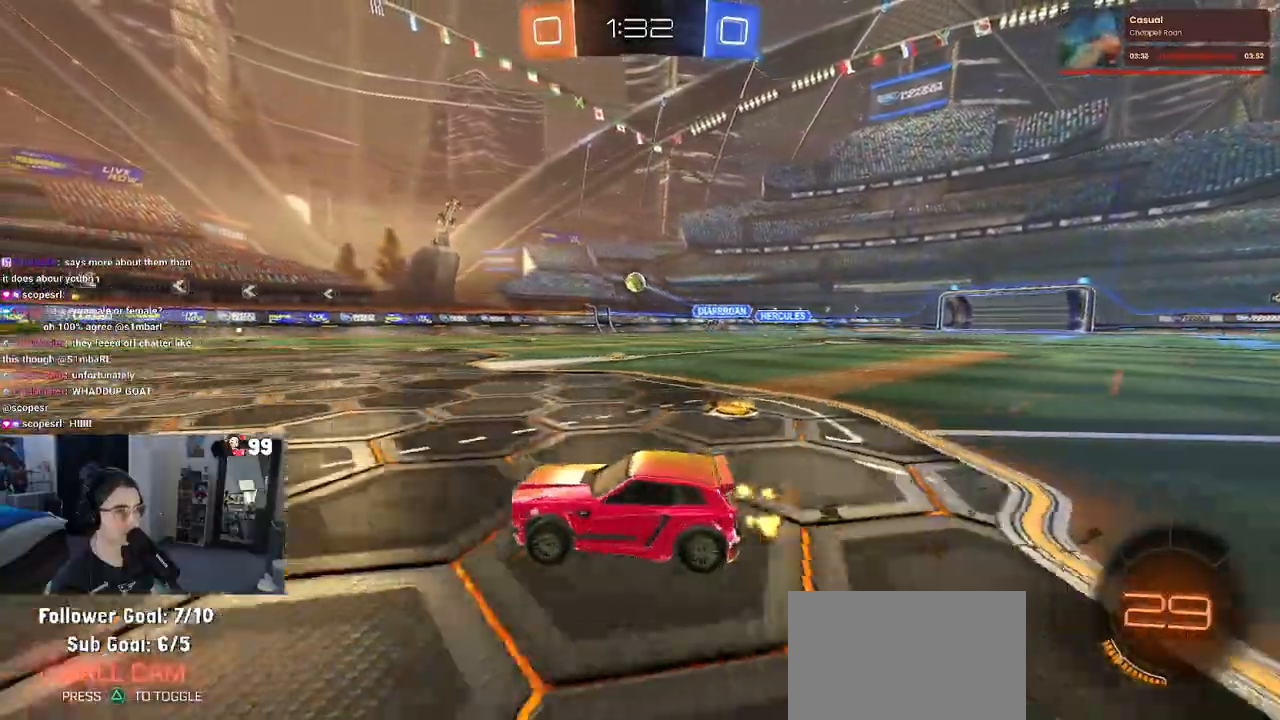
{"buttons": ["CROSS", "R2"], "left_stick": "down-left", "right_stick": "center", "events": [[133, "left_stick", "center"], [167, "CROSS", "down"], [217, "left_stick", "down"], [383, "left_stick", "center"], [400, "CROSS", "up"], [433, "CROSS", "down"], [450, "left_stick", "down-left"]]}